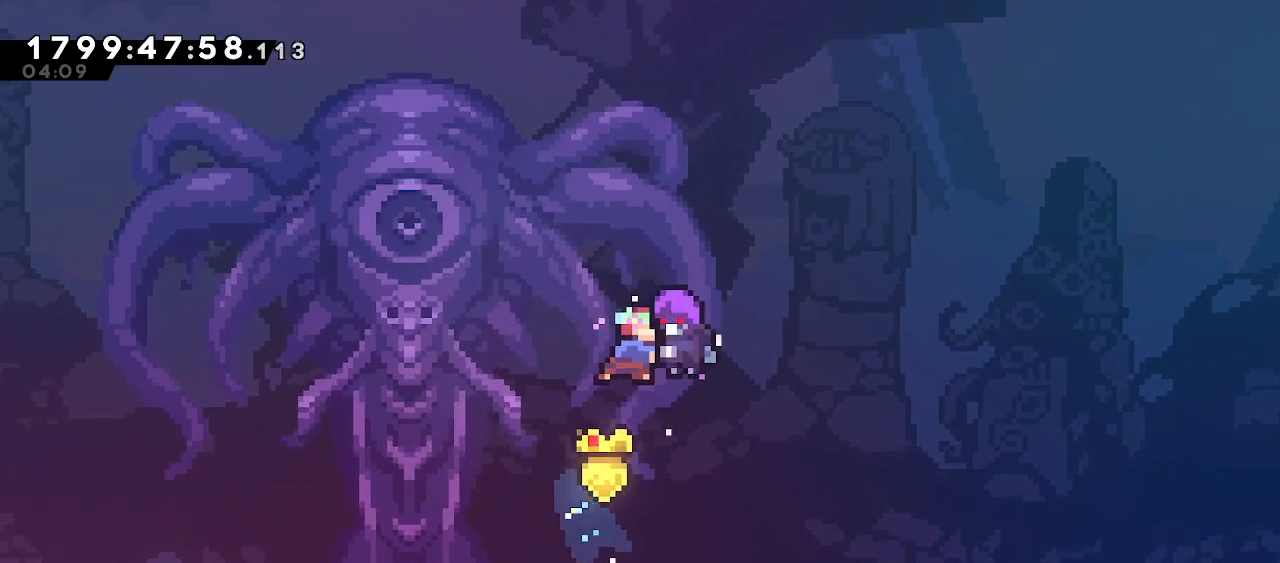
Gameplay with keyboard; each line is a JSON object with the keys held at the frame after it. "events" lists presses ("down") and releases ("up") of "dash", "demo", "down", "escape", "grab", "j2", "jump", "left", "right" and "up" between this image and that frame as [ms after this image, input, new state], when the widget could be followed in between. No other keys are recorded. Mouse input is not recorded. Key names are as the overlay labels them; some are game actions (e.g. jump) rather than physical keys.
{"keys": [], "events": [[33, "up", "up"]]}
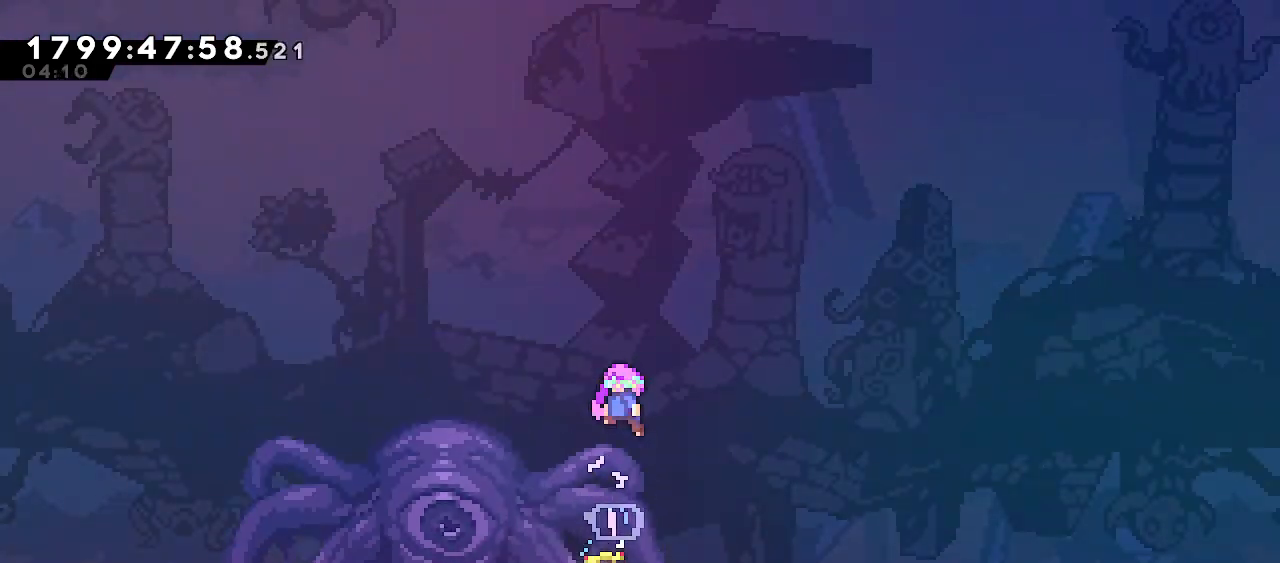
{"keys": [], "events": []}
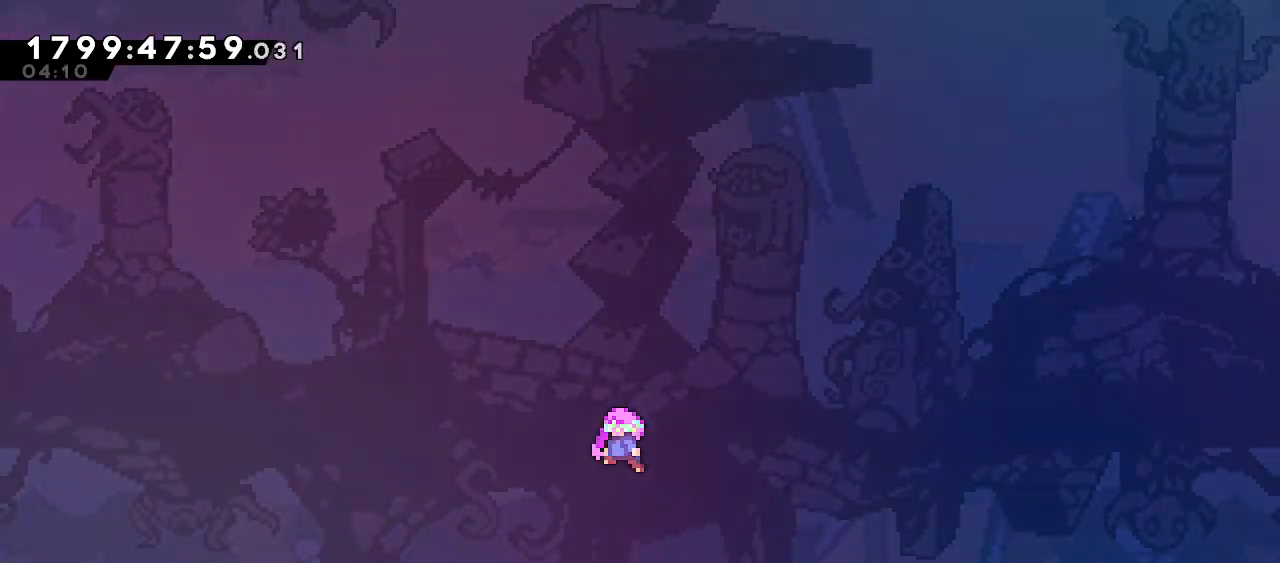
{"keys": [], "events": []}
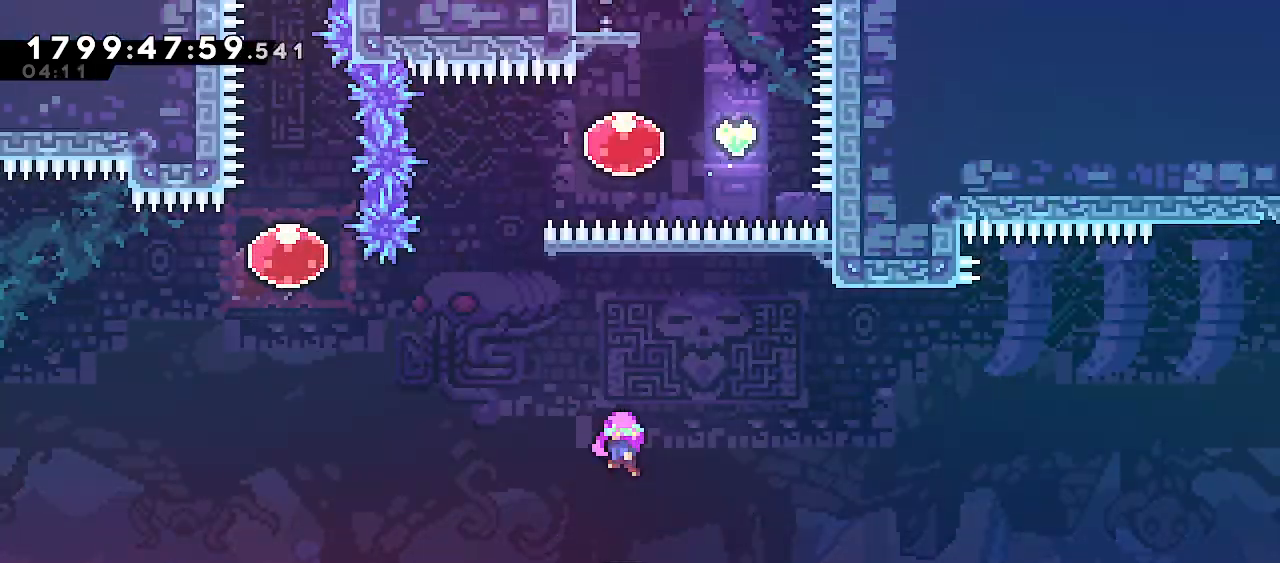
{"keys": ["up"], "events": [[150, "up", "down"], [367, "dash", "down"], [500, "dash", "up"]]}
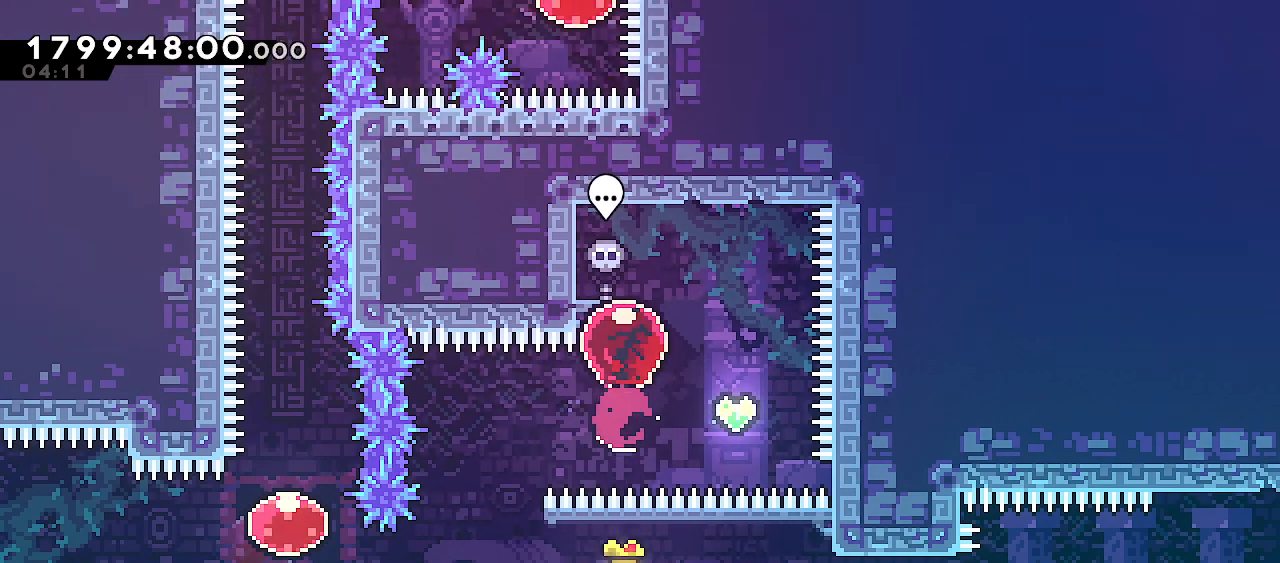
{"keys": ["right"], "events": [[100, "up", "up"], [367, "right", "down"]]}
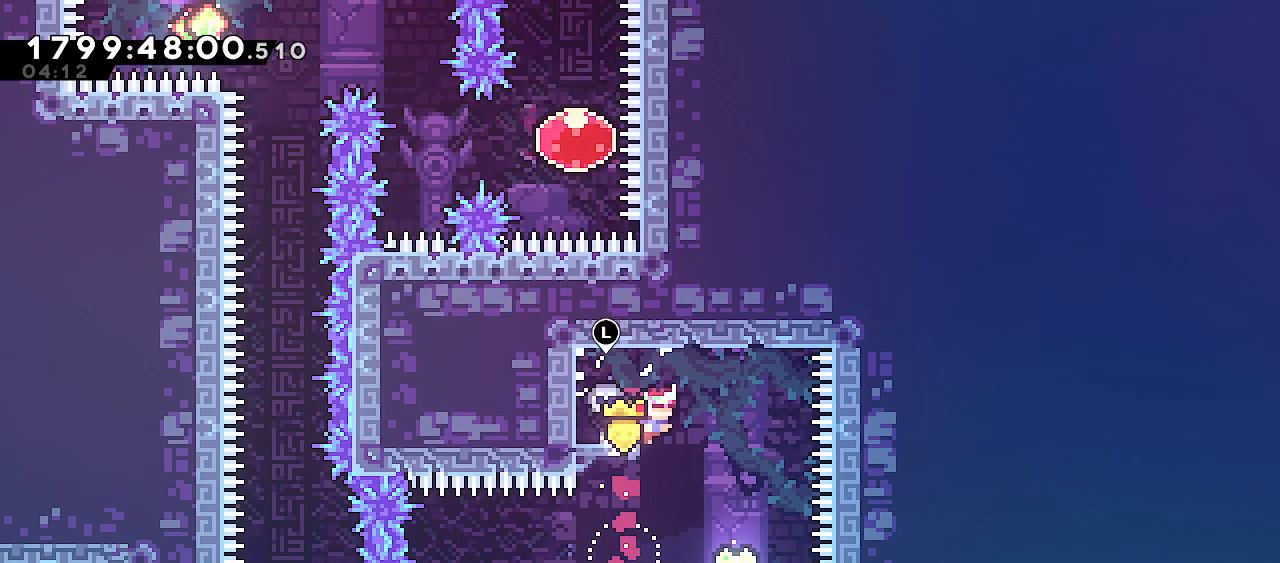
{"keys": ["left"], "events": [[150, "right", "up"], [300, "left", "down"], [333, "dash", "down"], [500, "dash", "up"]]}
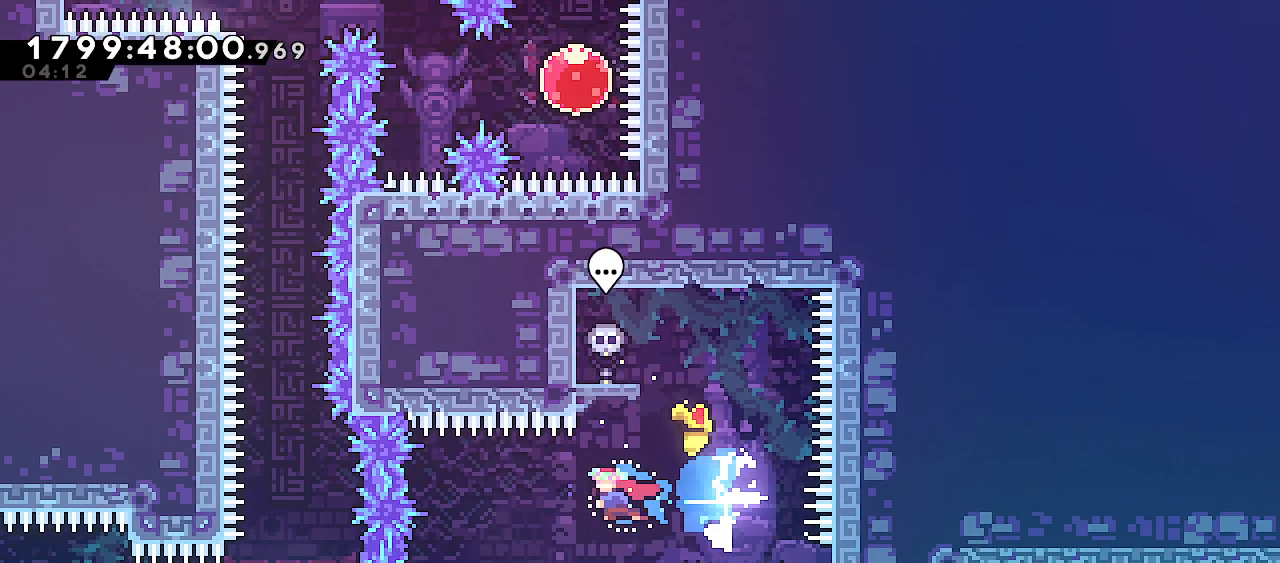
{"keys": ["left"], "events": [[117, "left", "up"], [433, "left", "down"]]}
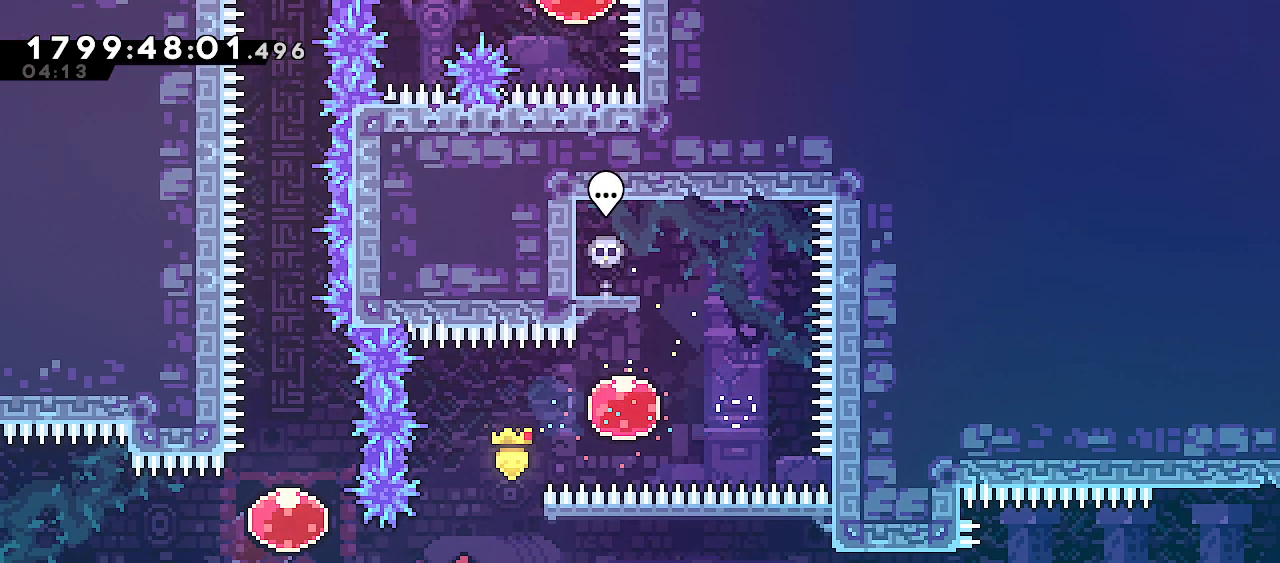
{"keys": ["dash", "up"], "events": [[17, "up", "down"], [83, "dash", "down"], [283, "dash", "up"], [317, "left", "up"], [417, "dash", "down"]]}
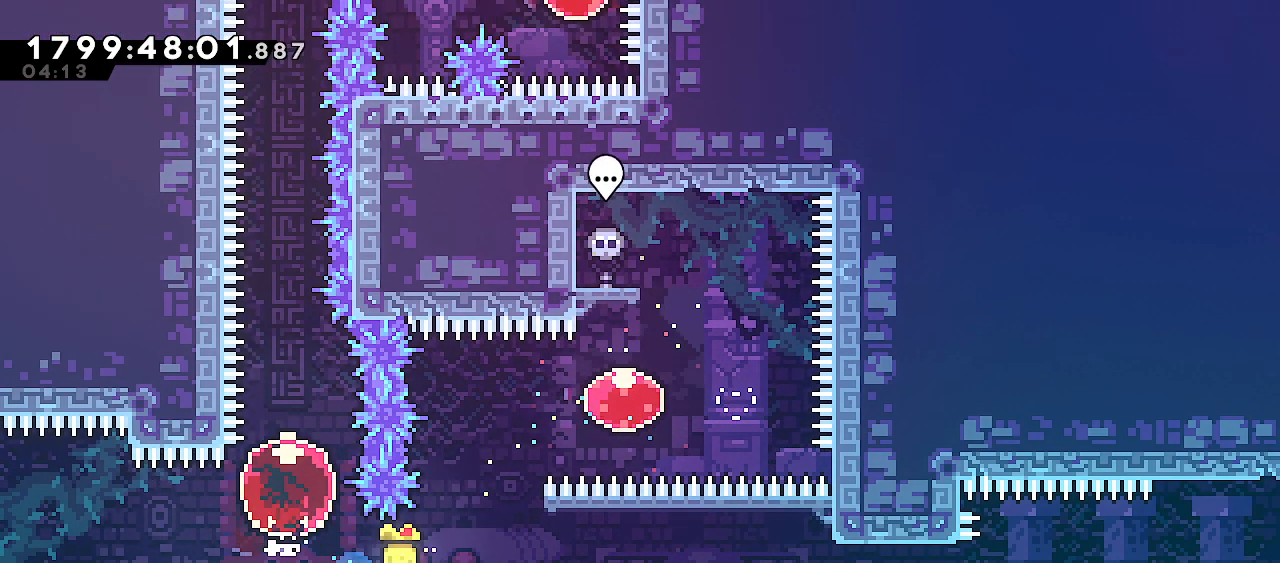
{"keys": [], "events": [[67, "dash", "up"], [117, "up", "up"]]}
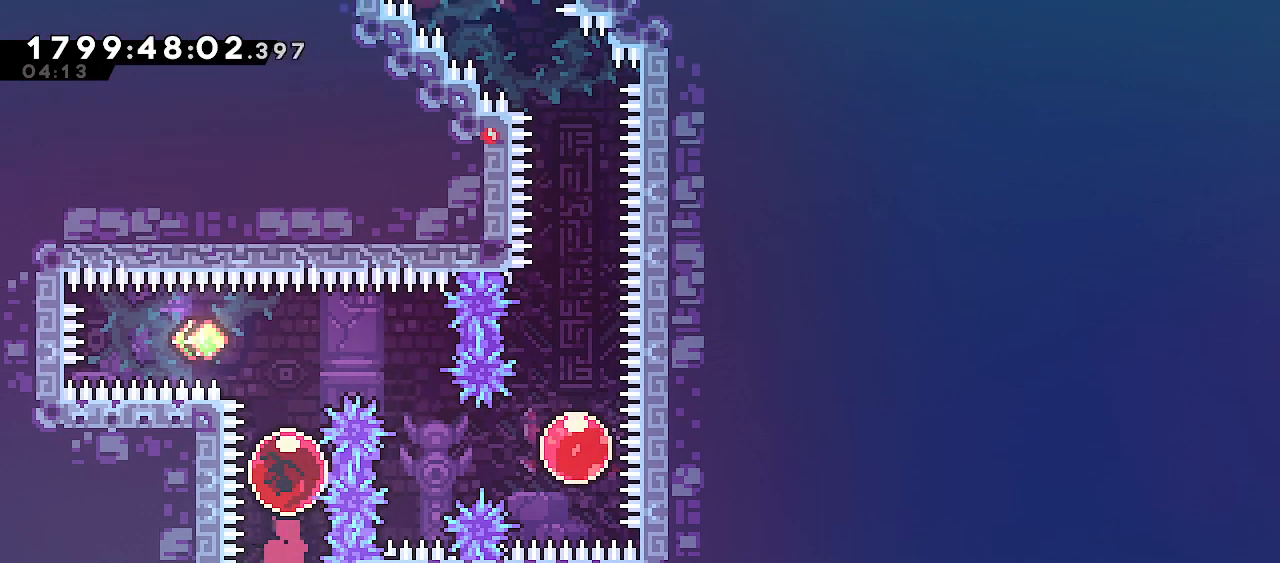
{"keys": ["dash", "right"]}
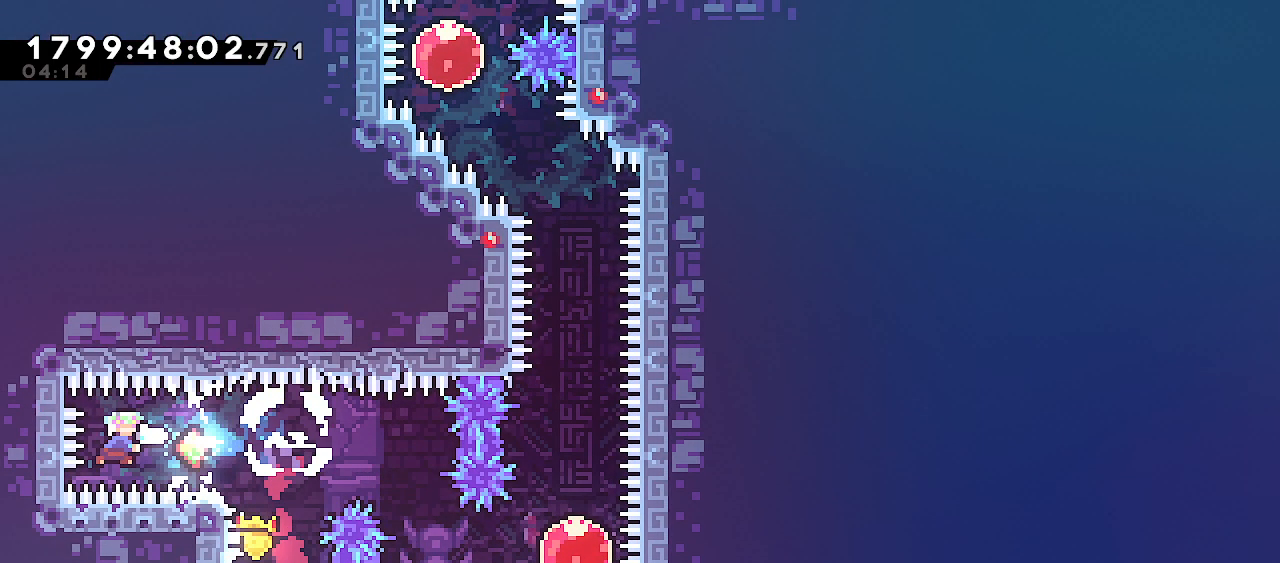
{"keys": ["right"], "events": [[133, "dash", "up"]]}
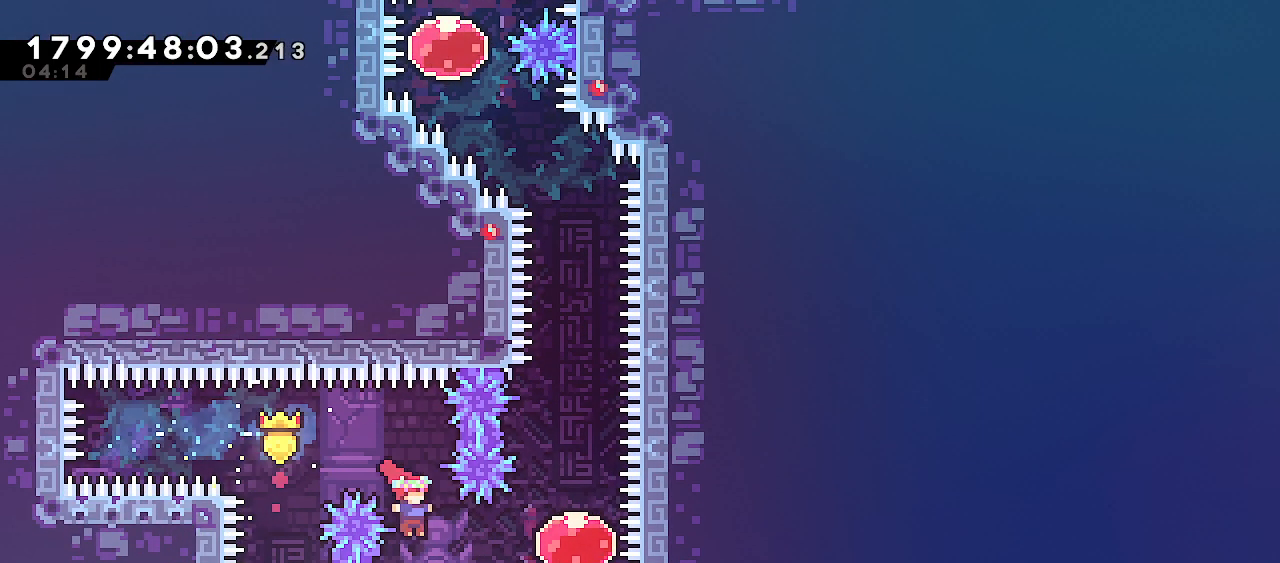
{"keys": ["up"], "events": [[50, "demo", "down"], [200, "demo", "up"], [200, "right", "up"], [250, "up", "down"], [350, "dash", "down"], [467, "dash", "up"]]}
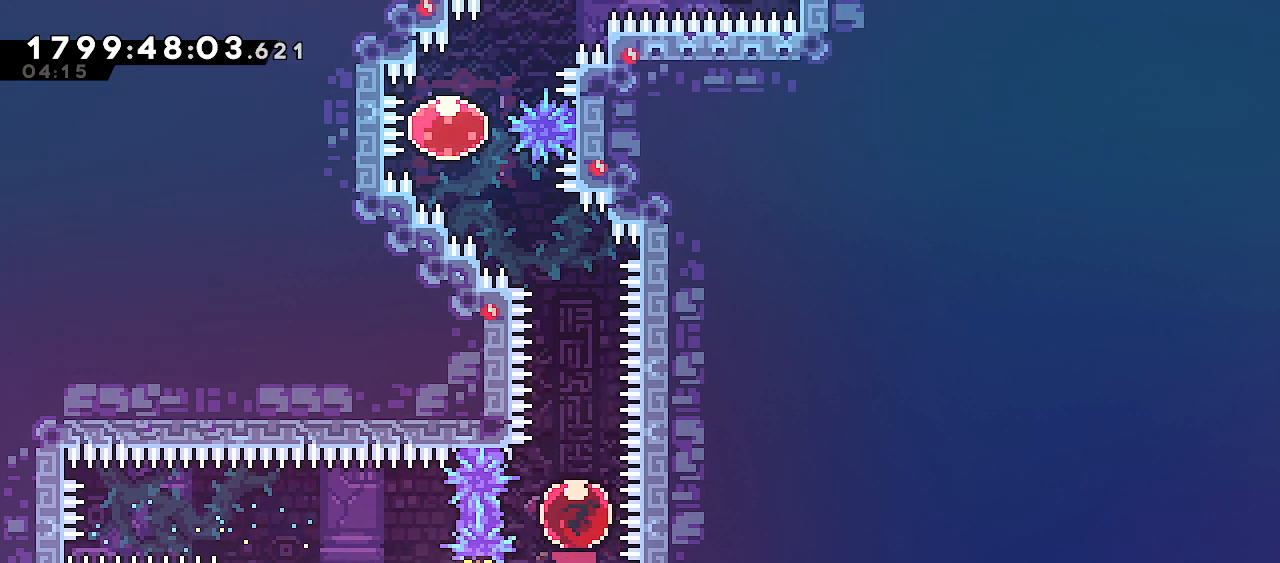
{"keys": ["right", "up"], "events": [[300, "dash", "down"], [300, "left", "down"], [483, "dash", "up"], [483, "right", "down"], [500, "left", "up"]]}
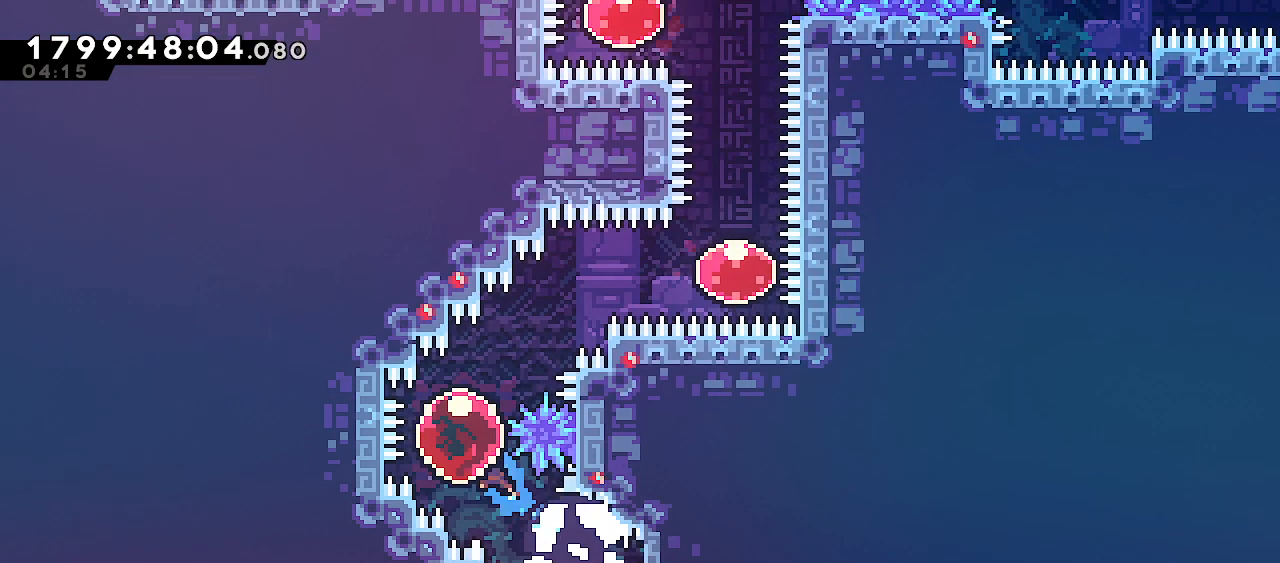
{"keys": ["dash", "right"], "events": [[67, "dash", "down"], [250, "dash", "up"], [250, "up", "up"], [367, "dash", "down"]]}
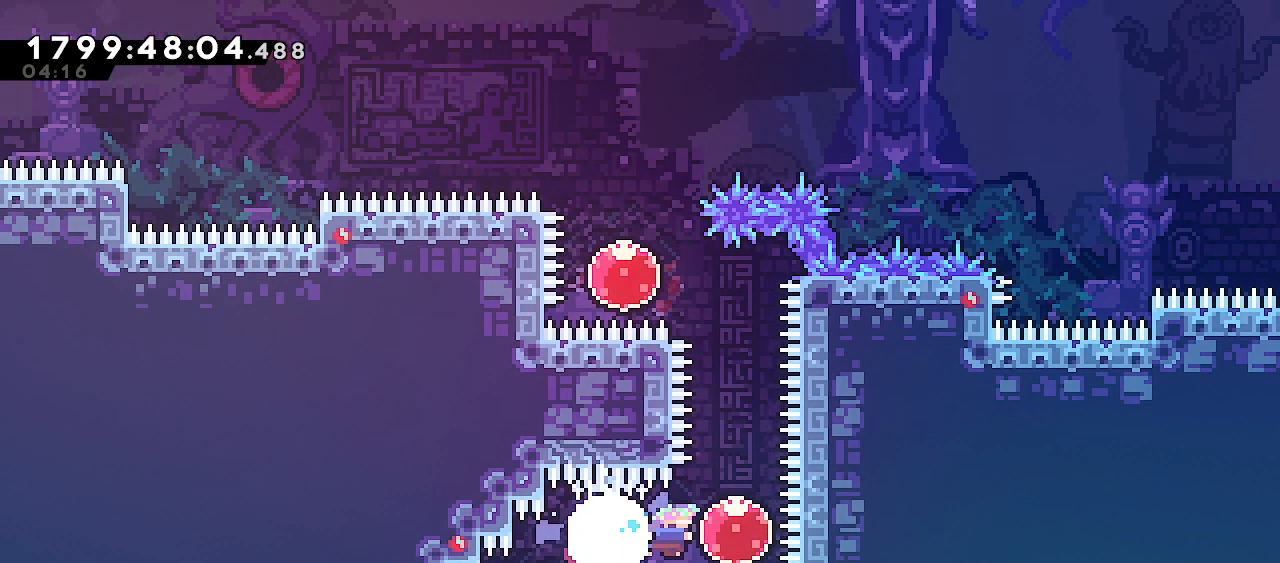
{"keys": ["dash", "left"], "events": [[50, "dash", "up"], [50, "right", "up"], [50, "up", "down"], [133, "dash", "down"], [300, "dash", "up"], [333, "up", "up"], [433, "left", "down"], [467, "dash", "down"]]}
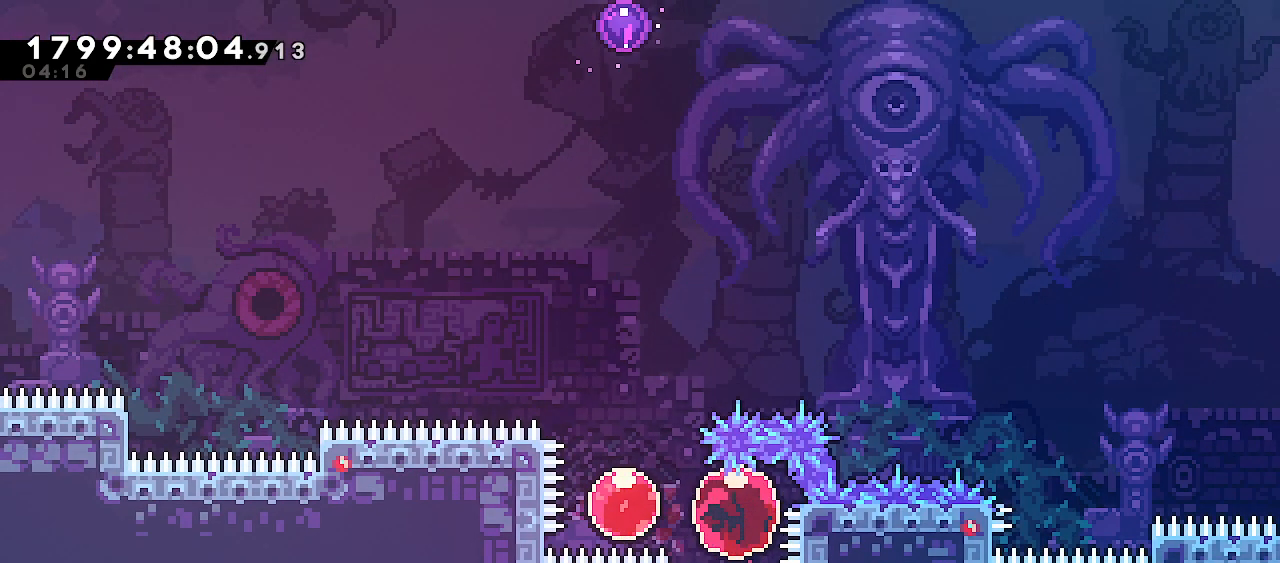
{"keys": ["up"], "events": [[117, "dash", "up"], [133, "left", "up"], [133, "up", "down"], [233, "dash", "down"], [400, "dash", "up"]]}
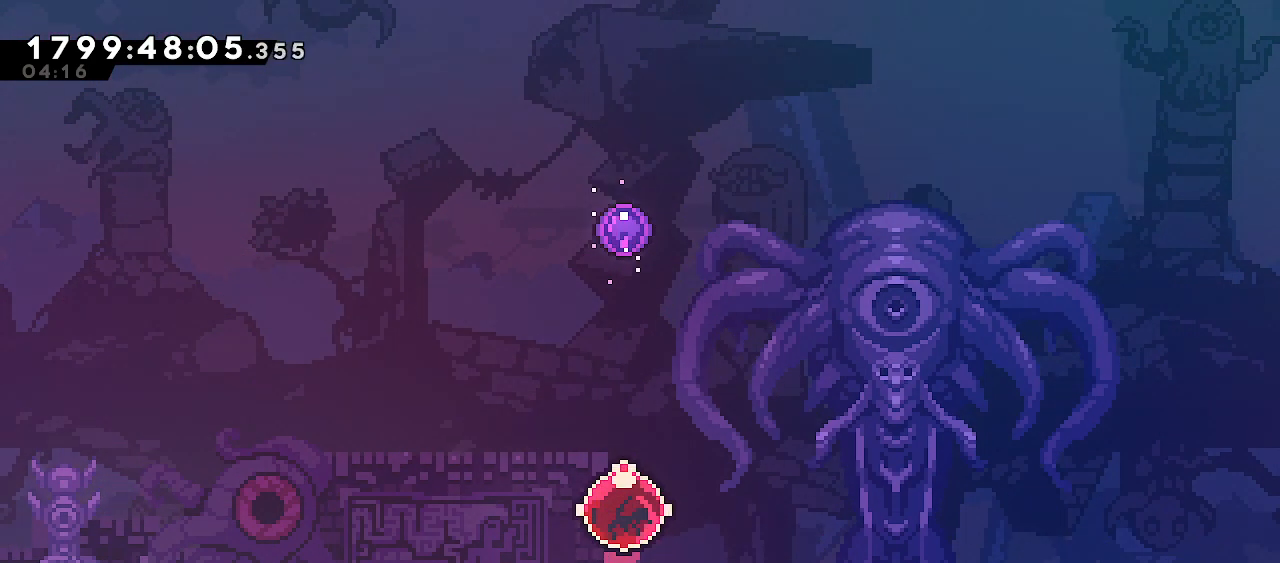
{"keys": [], "events": [[350, "up", "up"]]}
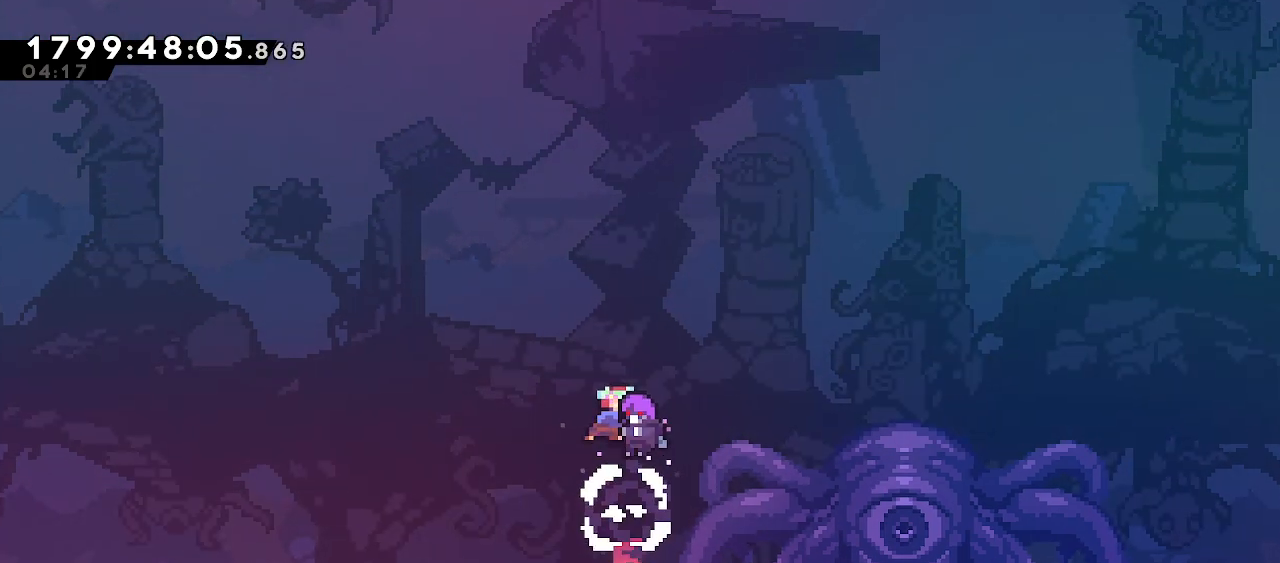
{"keys": [], "events": []}
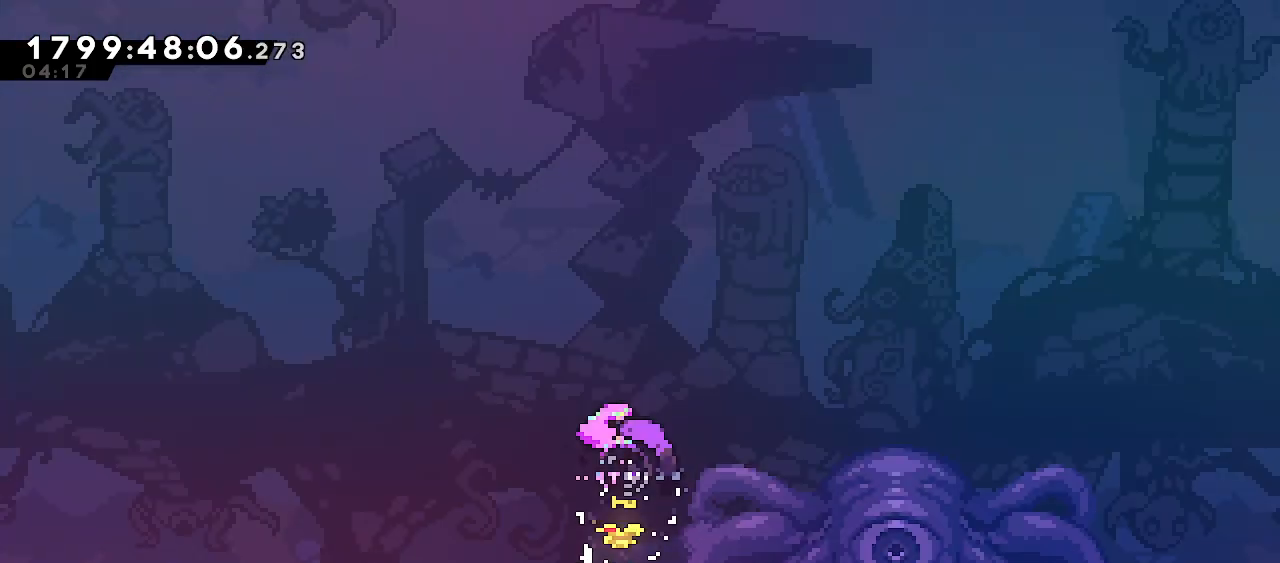
{"keys": [], "events": []}
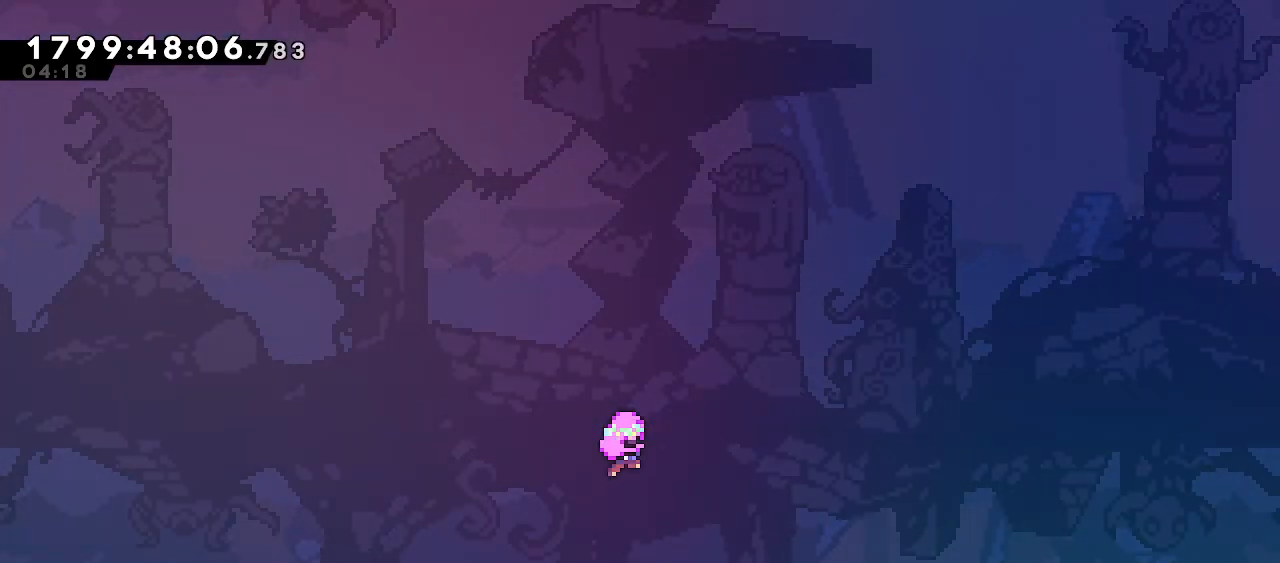
{"keys": [], "events": []}
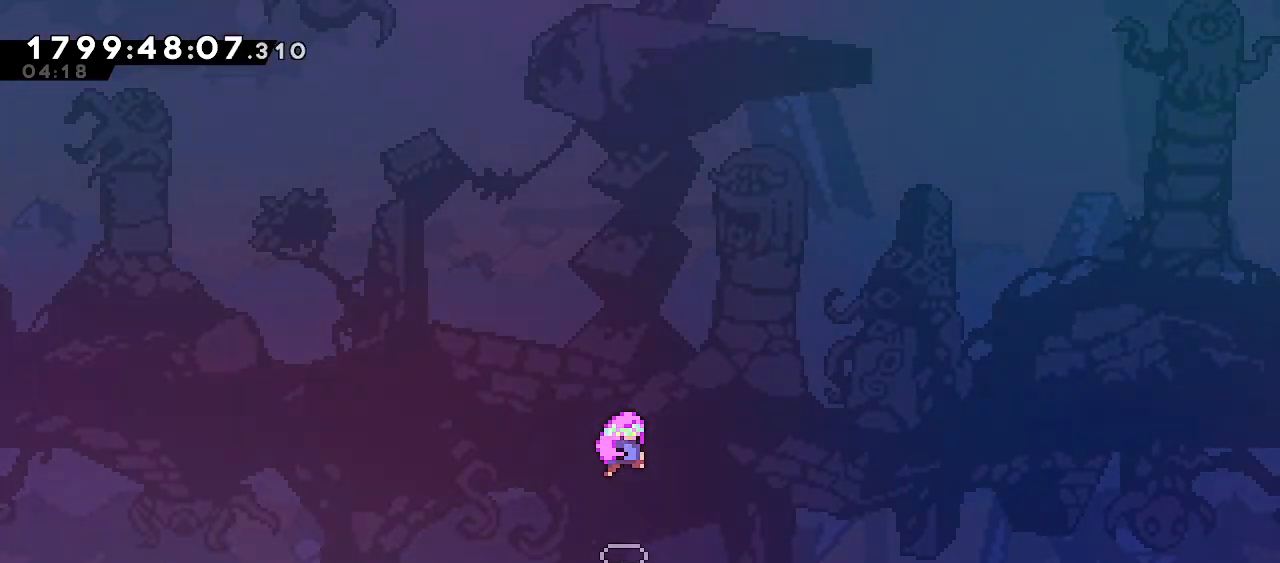
{"keys": [], "events": []}
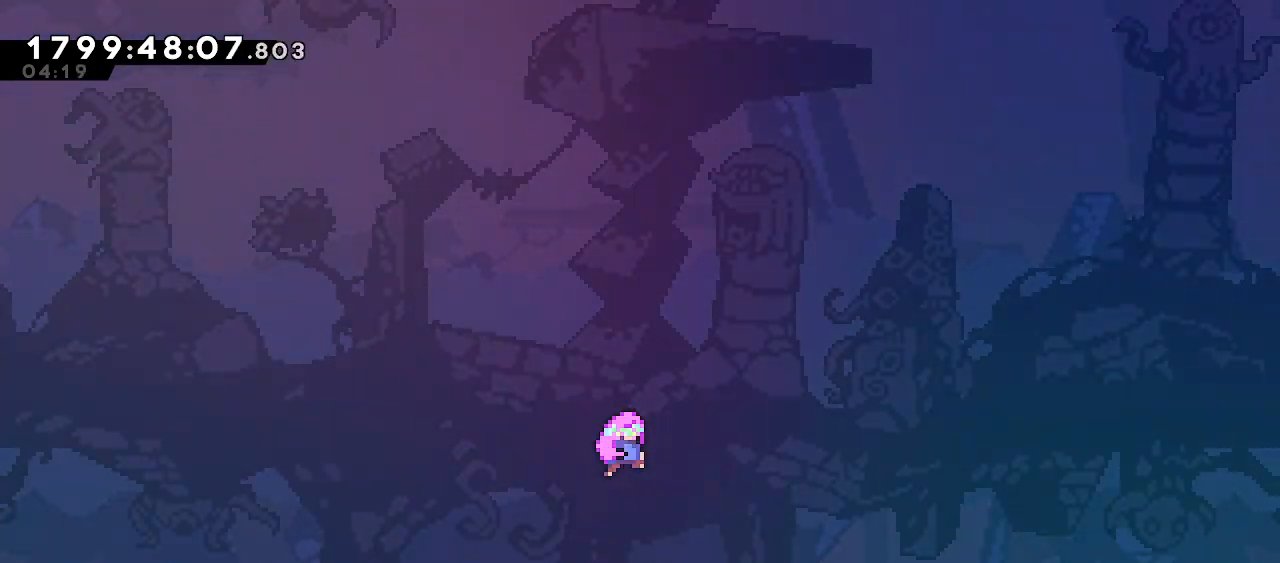
{"keys": [], "events": []}